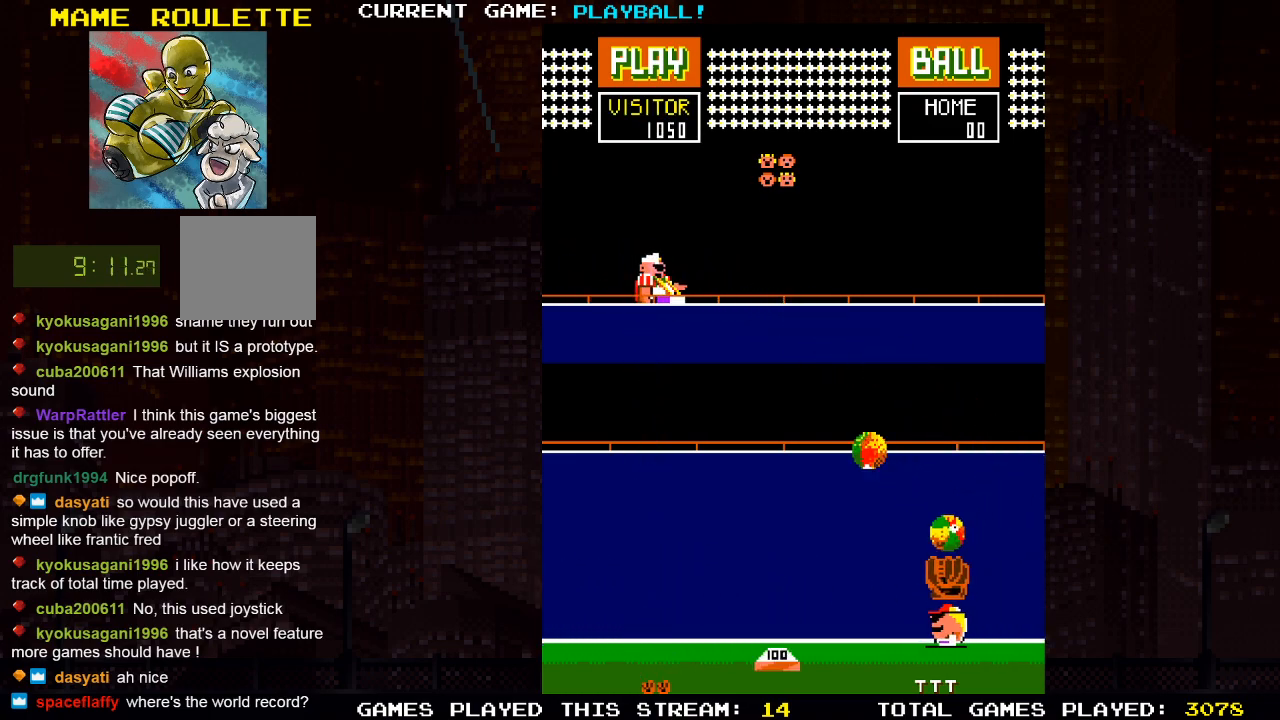
Gameplay with a controller (PlayStation layout); each line is a JSON object with the inputs held at the frame after it. "events" lists button and stick changes between this image and that frame as [ms after this image, input, new state], when the widget could be followed in between.
{"buttons": ["DPAD_LEFT"], "left_stick": "center", "right_stick": "center", "events": [[50, "DPAD_LEFT", "up"], [133, "DPAD_LEFT", "down"]]}
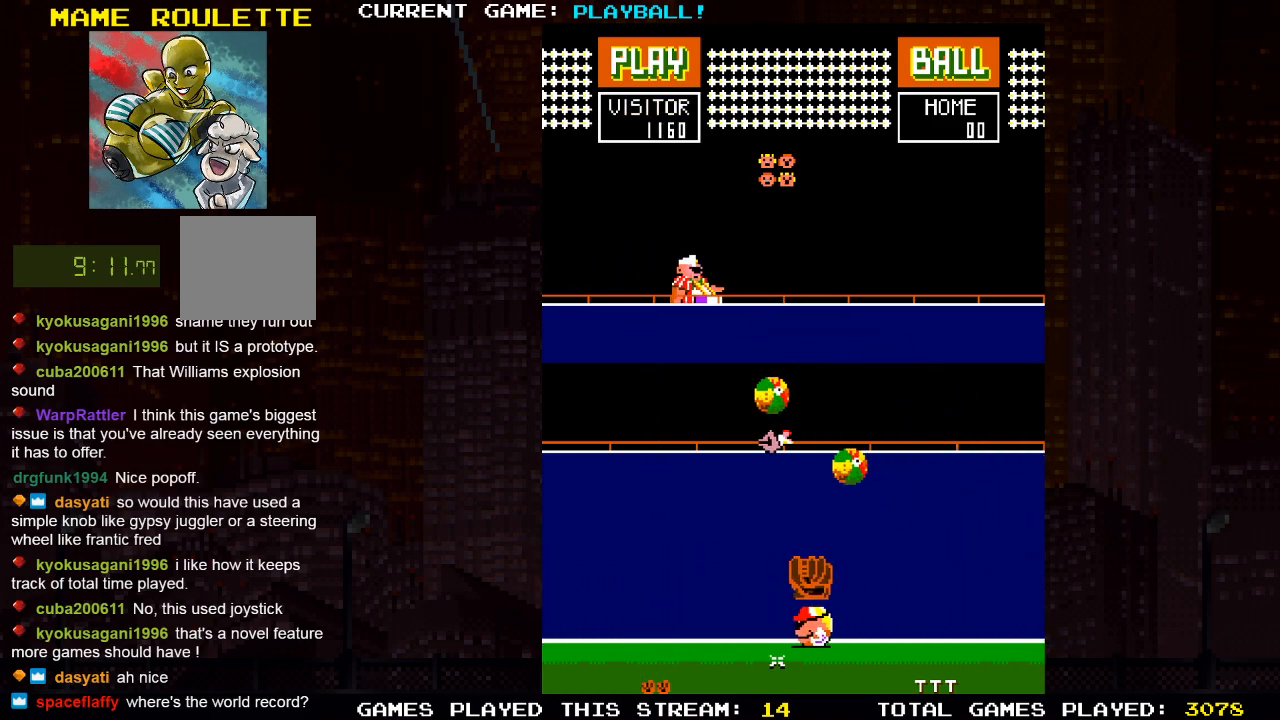
{"buttons": [], "left_stick": "center", "right_stick": "center", "events": [[83, "DPAD_LEFT", "up"]]}
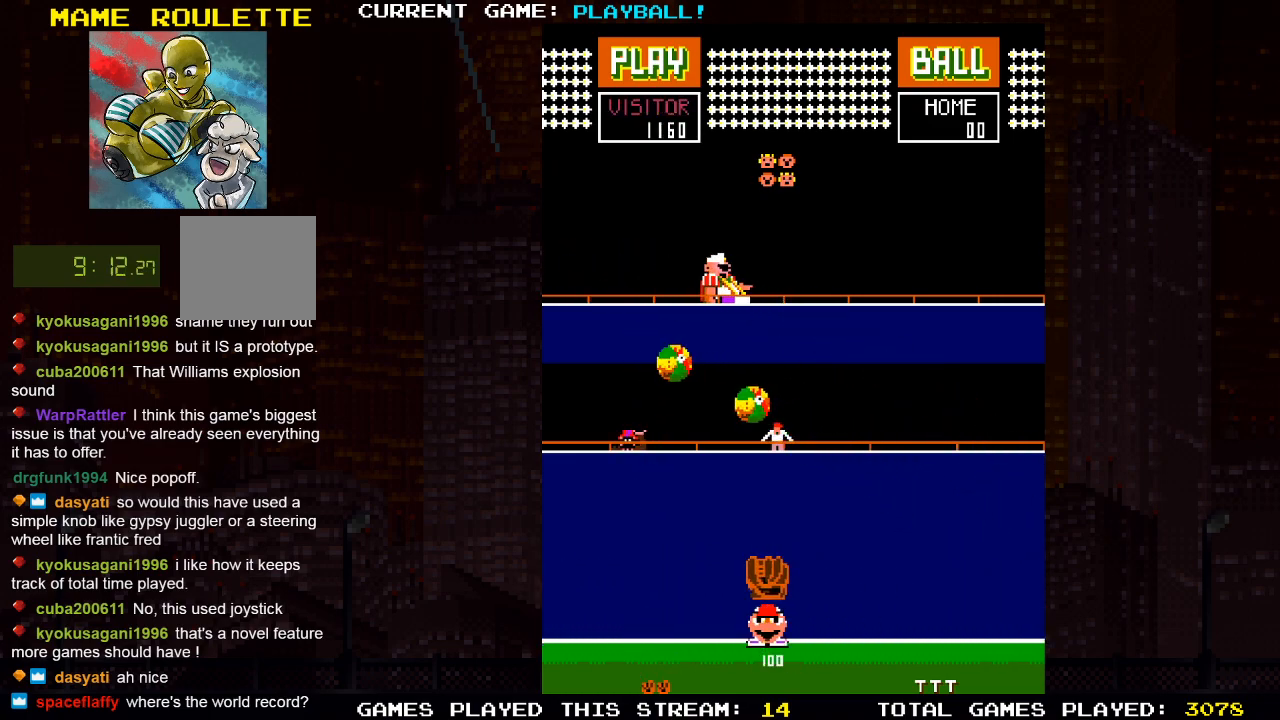
{"buttons": [], "left_stick": "center", "right_stick": "center", "events": []}
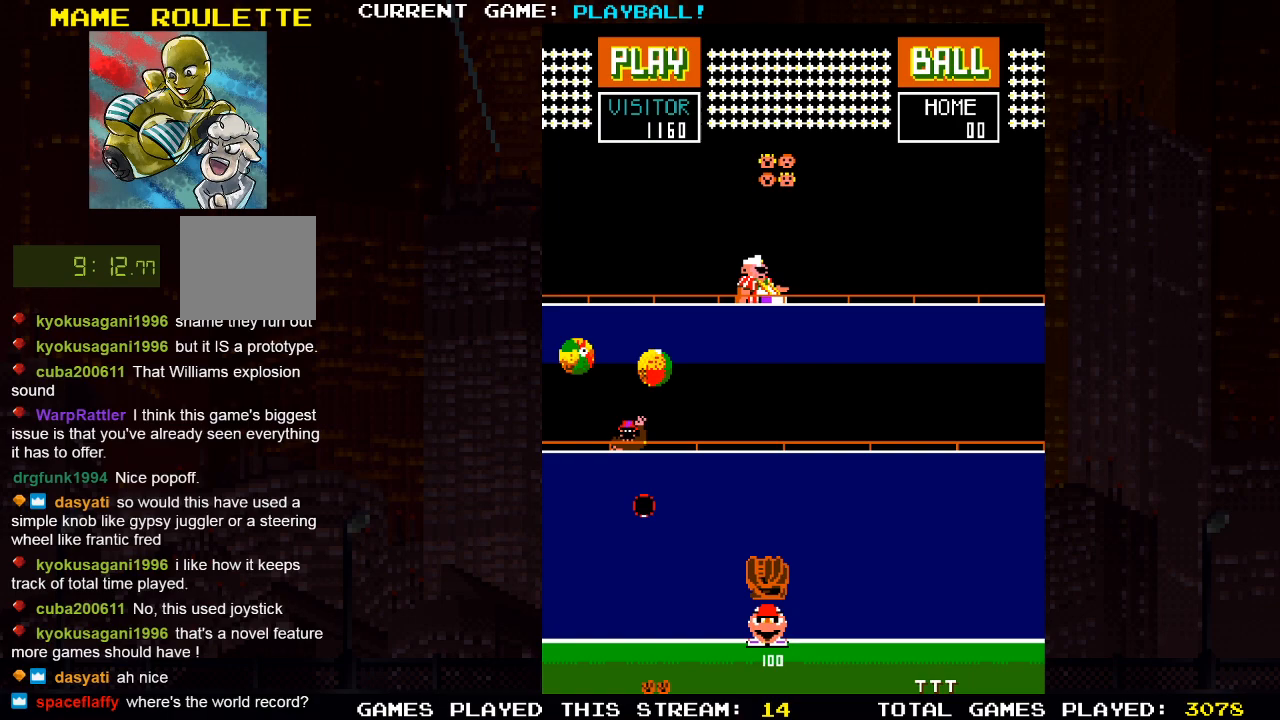
{"buttons": ["DPAD_RIGHT"], "left_stick": "center", "right_stick": "center", "events": [[450, "DPAD_RIGHT", "down"]]}
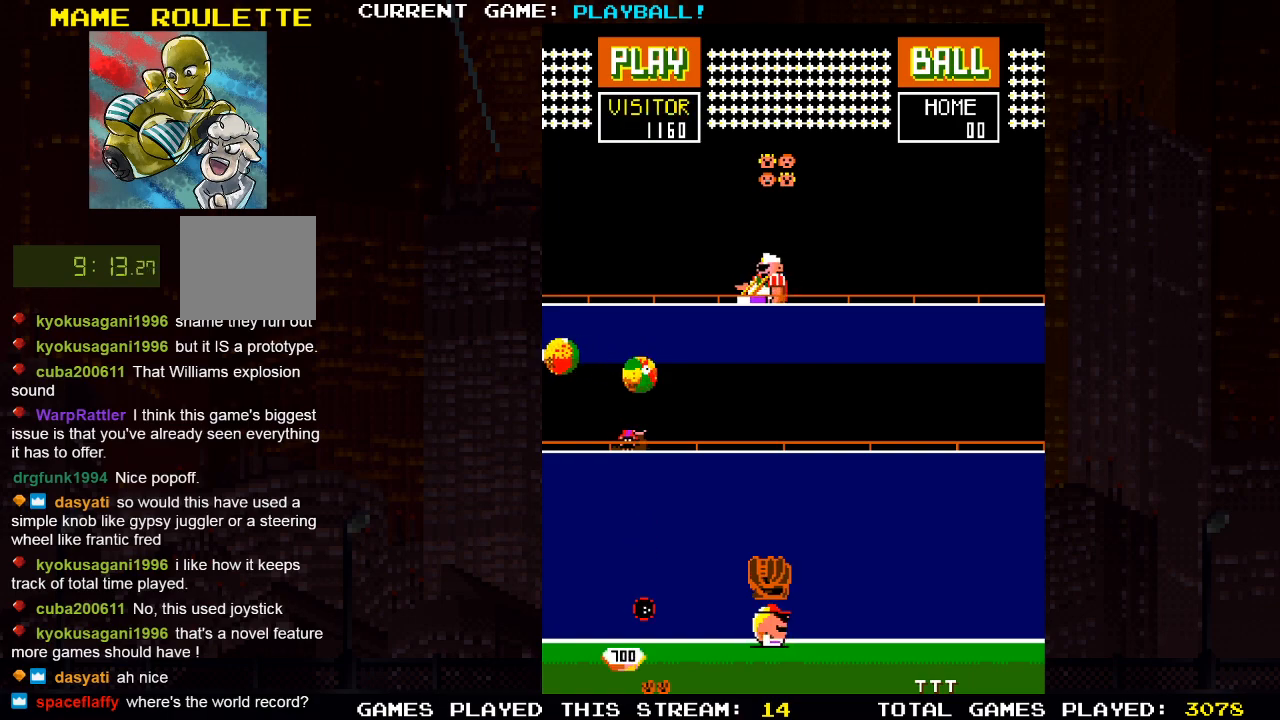
{"buttons": [], "left_stick": "center", "right_stick": "center", "events": [[350, "DPAD_RIGHT", "up"]]}
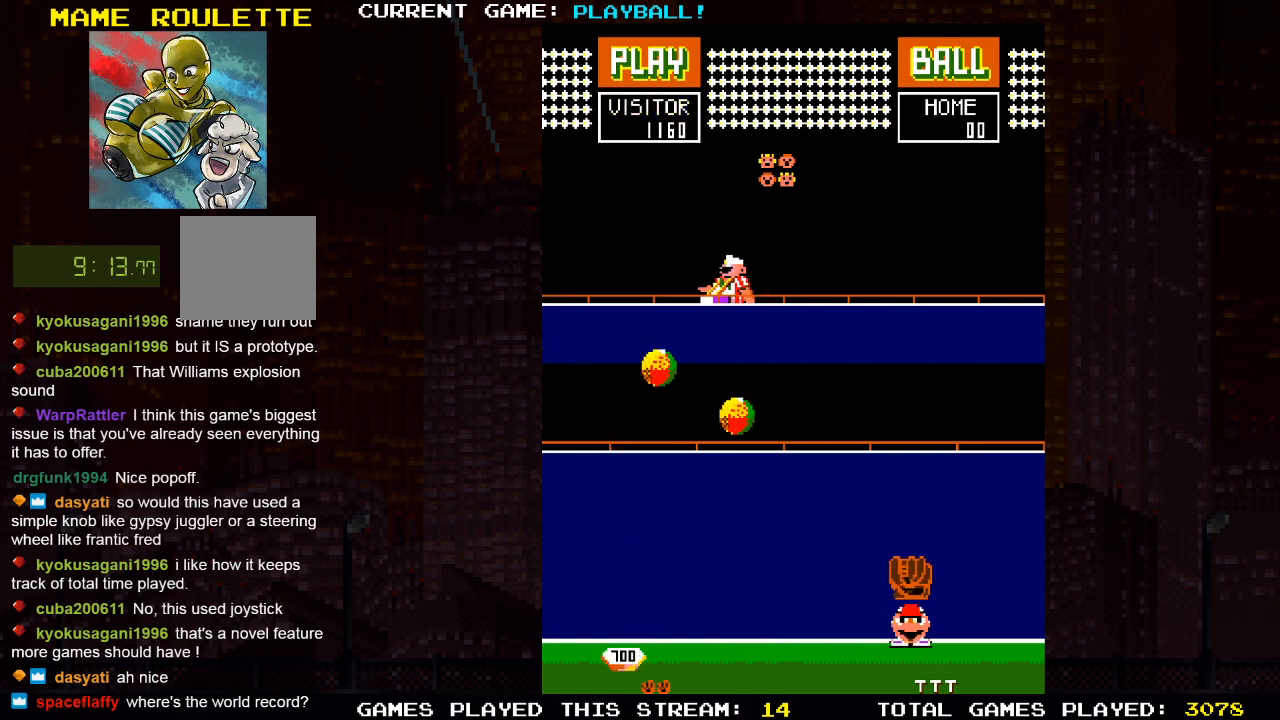
{"buttons": [], "left_stick": "center", "right_stick": "center", "events": []}
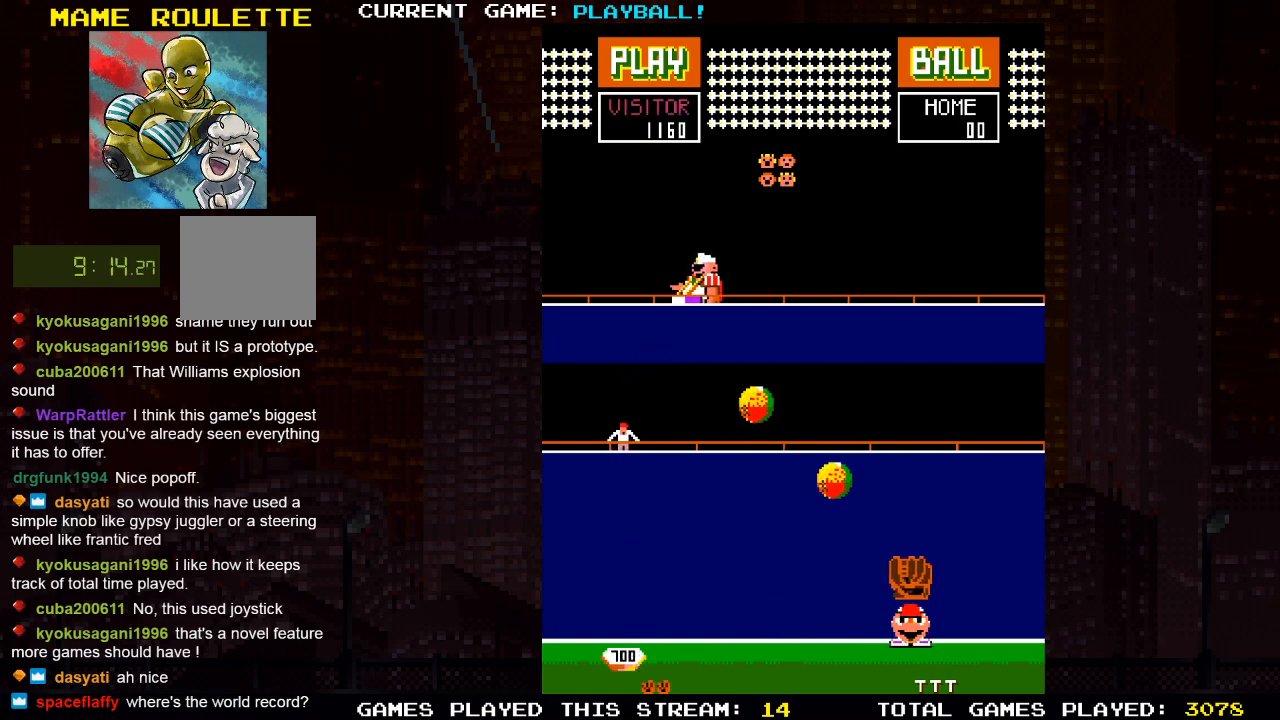
{"buttons": [], "left_stick": "center", "right_stick": "center", "events": [[383, "DPAD_RIGHT", "down"], [500, "DPAD_RIGHT", "up"]]}
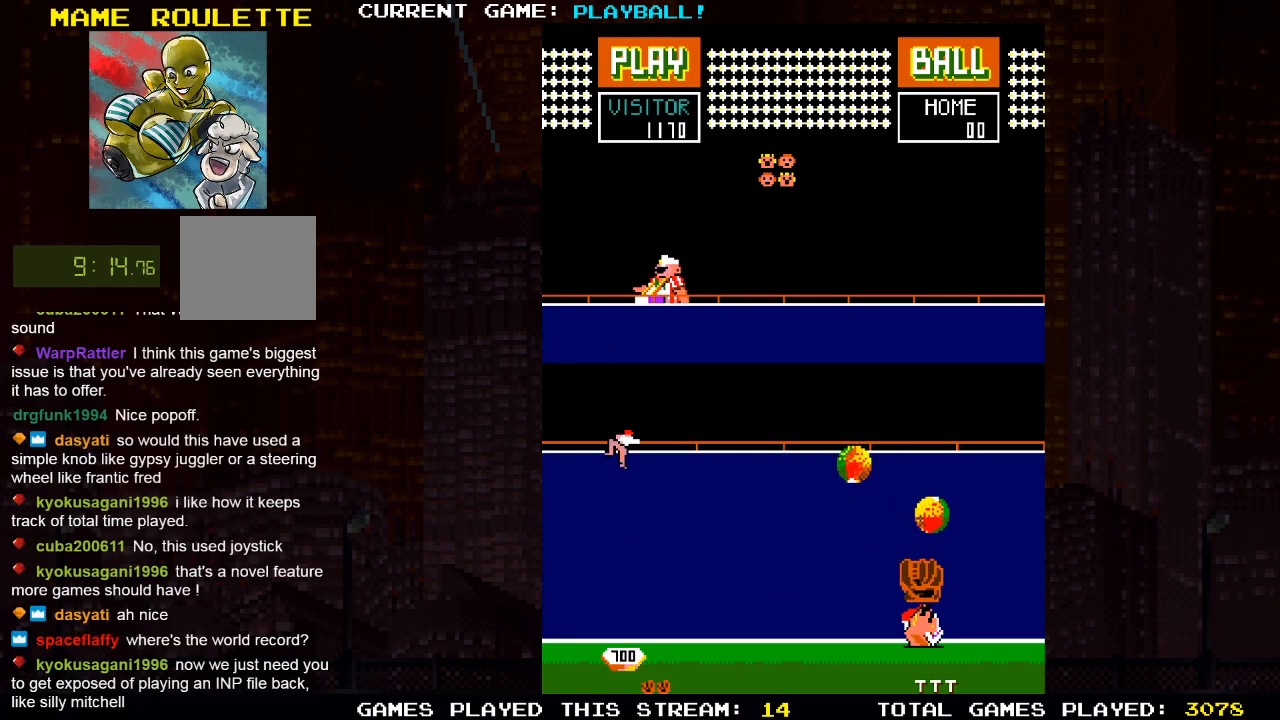
{"buttons": ["DPAD_RIGHT"], "left_stick": "center", "right_stick": "center", "events": [[250, "DPAD_RIGHT", "down"], [383, "DPAD_RIGHT", "up"], [467, "DPAD_RIGHT", "down"]]}
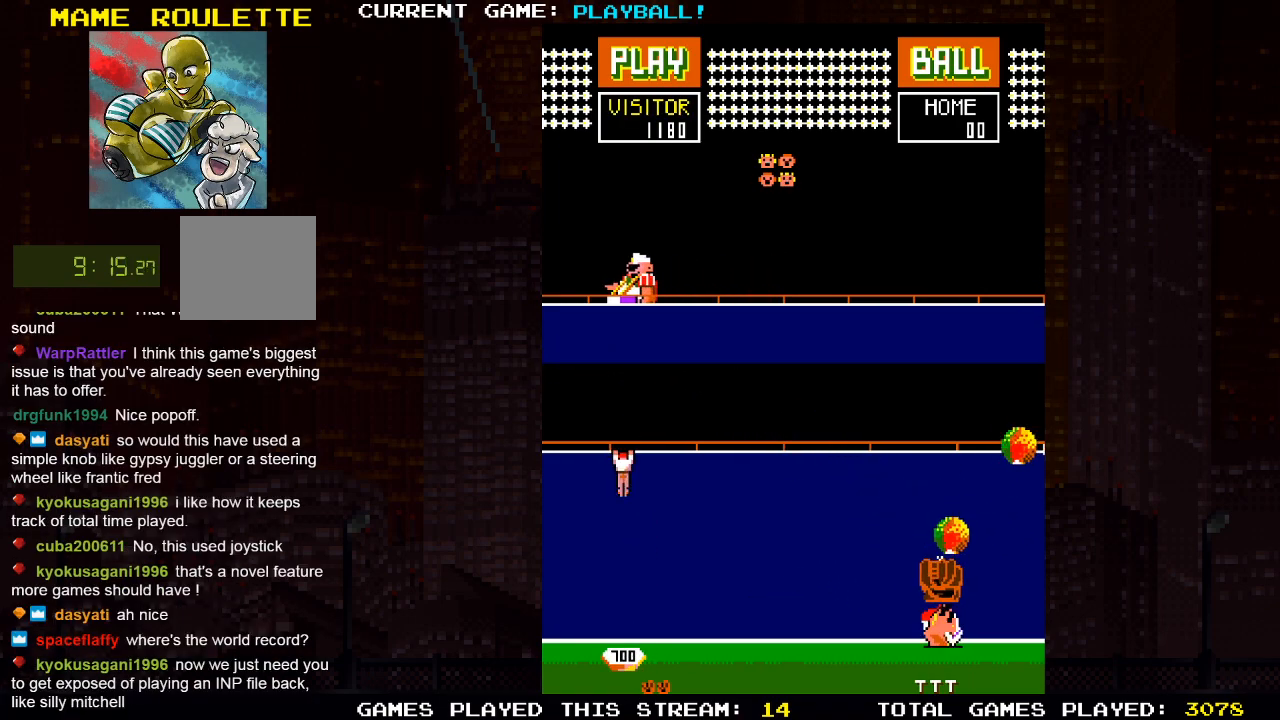
{"buttons": ["DPAD_RIGHT"], "left_stick": "center", "right_stick": "center", "events": []}
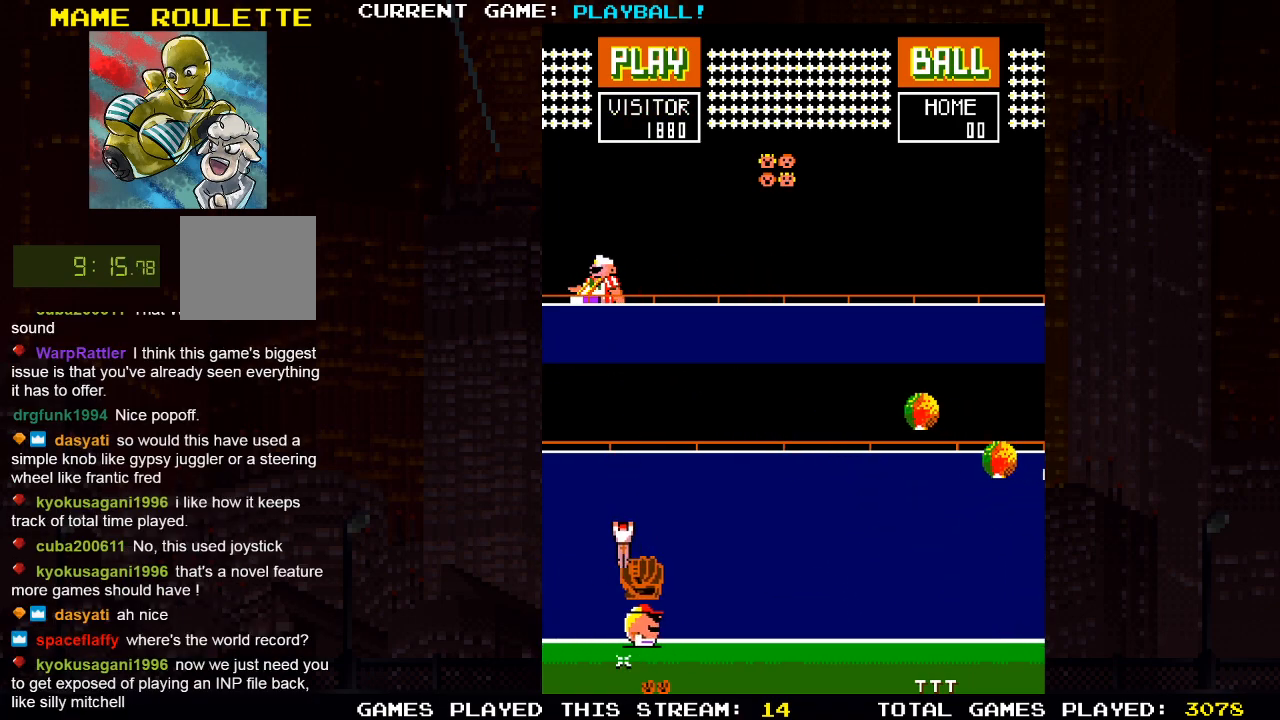
{"buttons": [], "left_stick": "center", "right_stick": "center", "events": [[350, "DPAD_RIGHT", "up"]]}
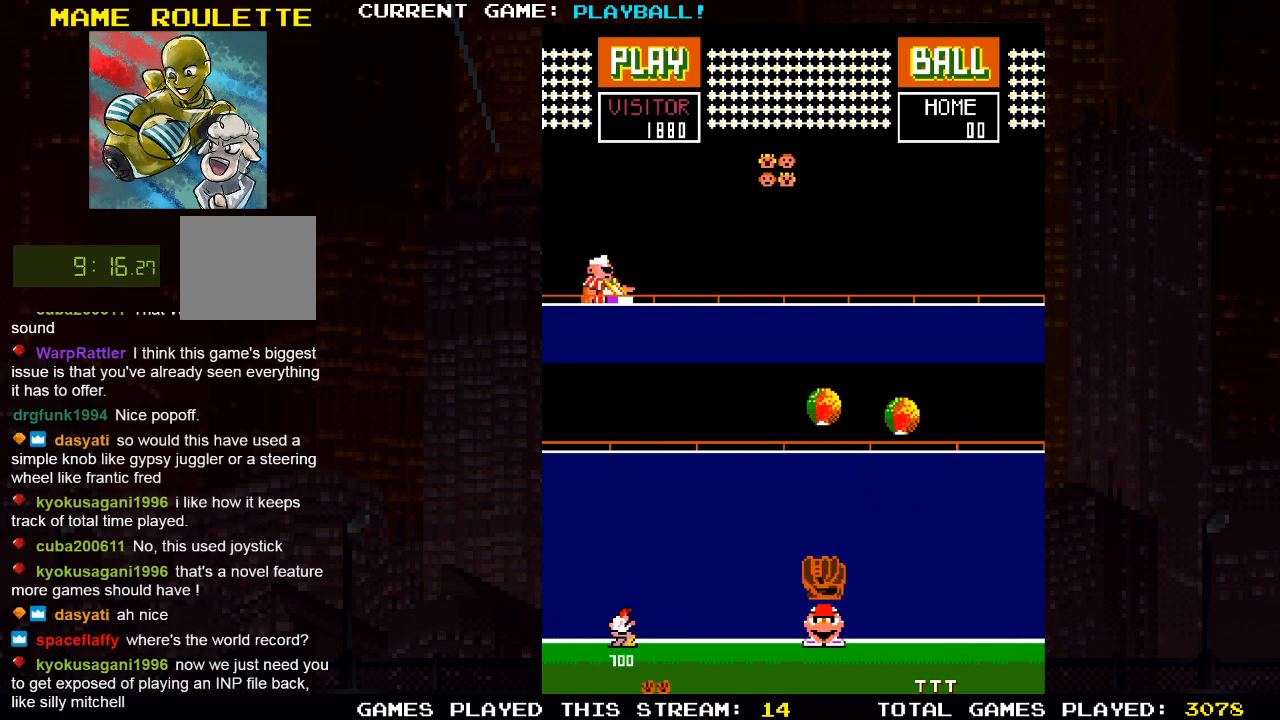
{"buttons": [], "left_stick": "center", "right_stick": "center", "events": [[33, "DPAD_LEFT", "down"], [500, "DPAD_LEFT", "up"]]}
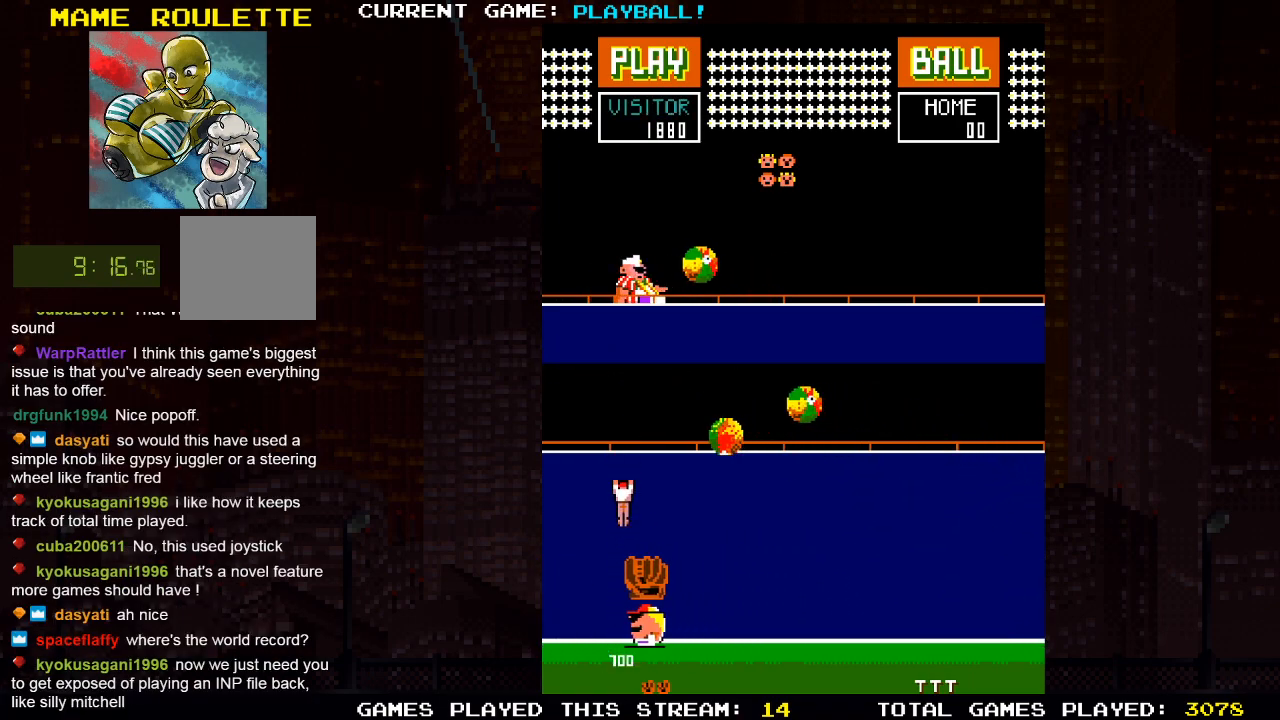
{"buttons": ["DPAD_LEFT"], "left_stick": "center", "right_stick": "center", "events": [[467, "DPAD_LEFT", "down"]]}
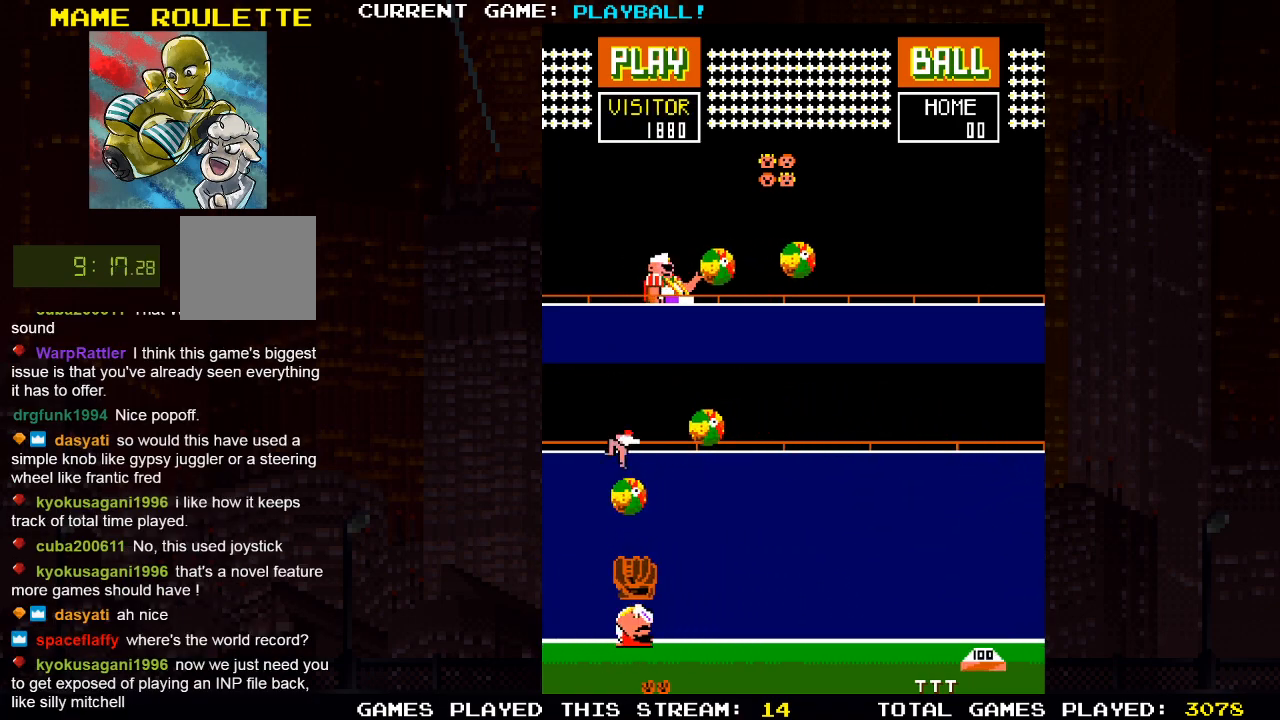
{"buttons": [], "left_stick": "center", "right_stick": "center", "events": [[117, "DPAD_LEFT", "up"]]}
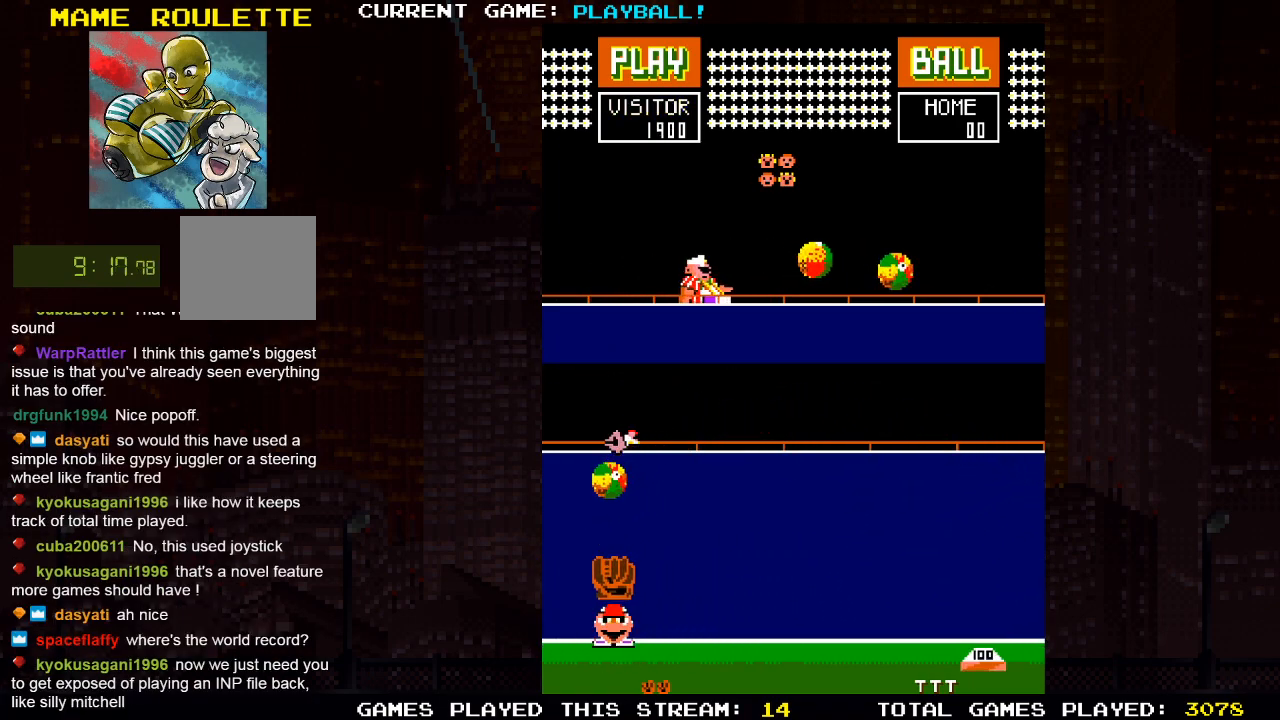
{"buttons": ["DPAD_LEFT"], "left_stick": "center", "right_stick": "center", "events": [[400, "DPAD_LEFT", "down"]]}
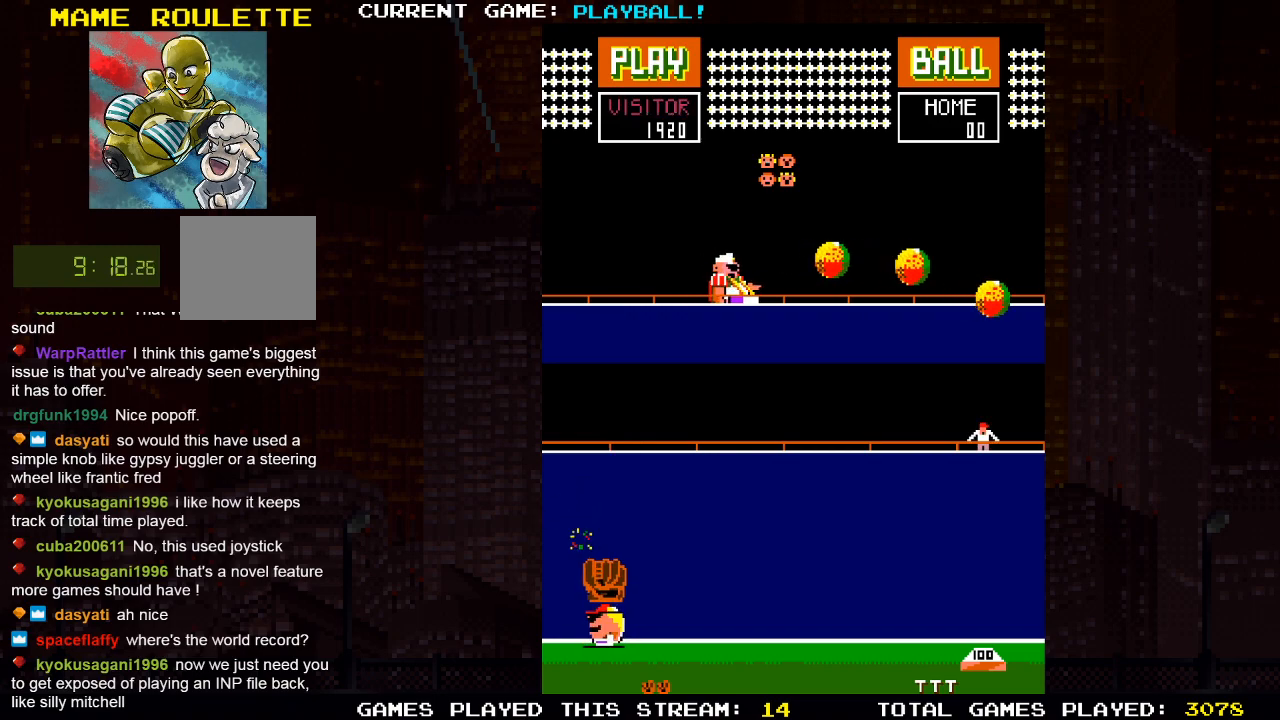
{"buttons": ["DPAD_LEFT"], "left_stick": "center", "right_stick": "center", "events": []}
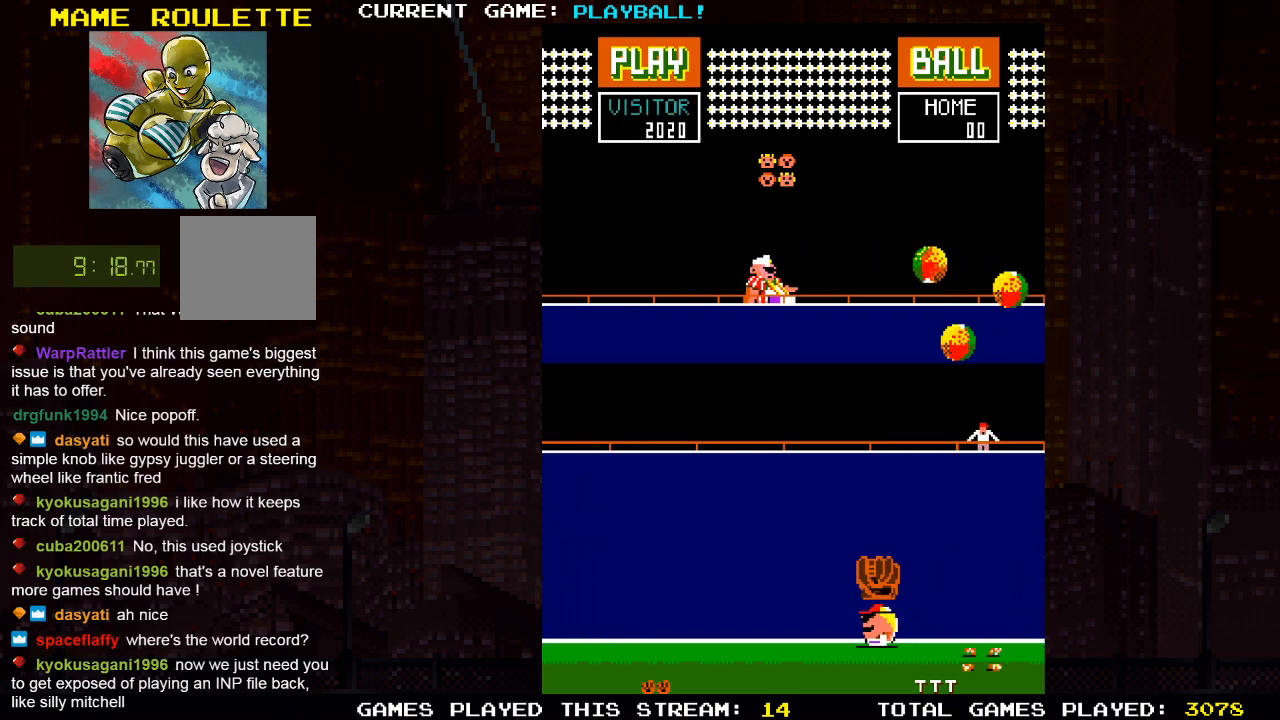
{"buttons": [], "left_stick": "center", "right_stick": "center", "events": [[367, "DPAD_LEFT", "up"]]}
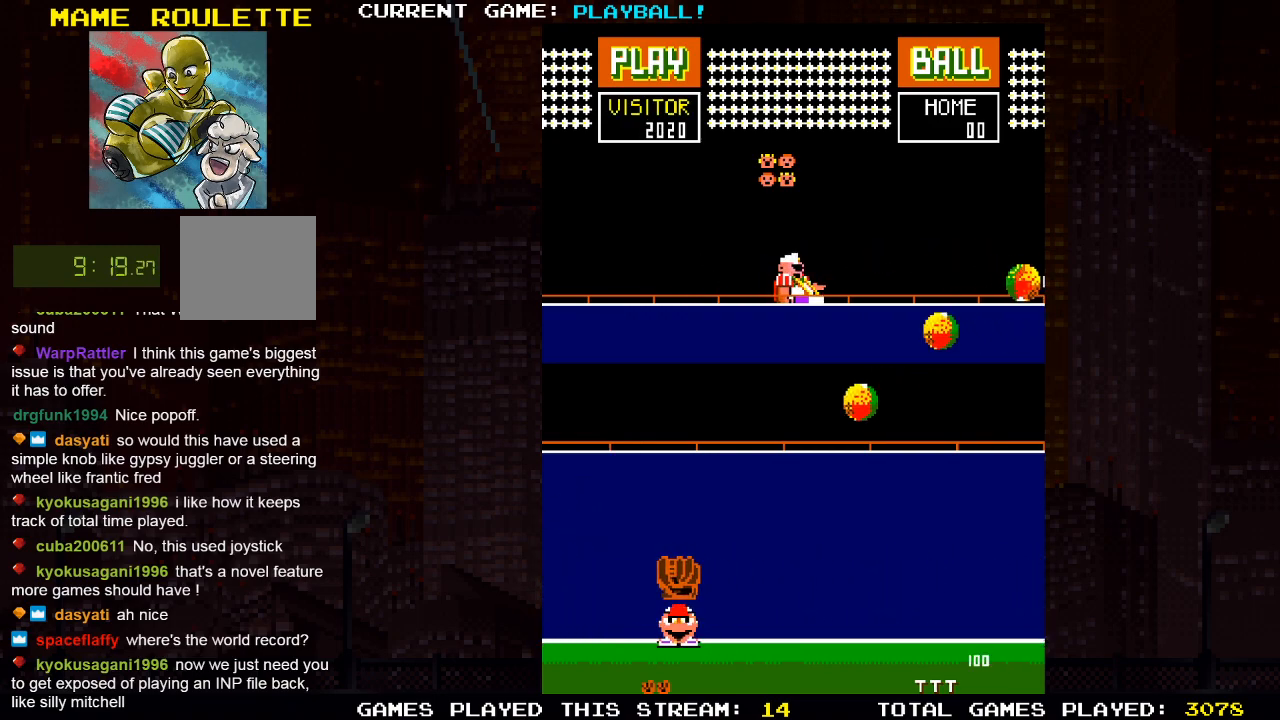
{"buttons": [], "left_stick": "center", "right_stick": "center", "events": []}
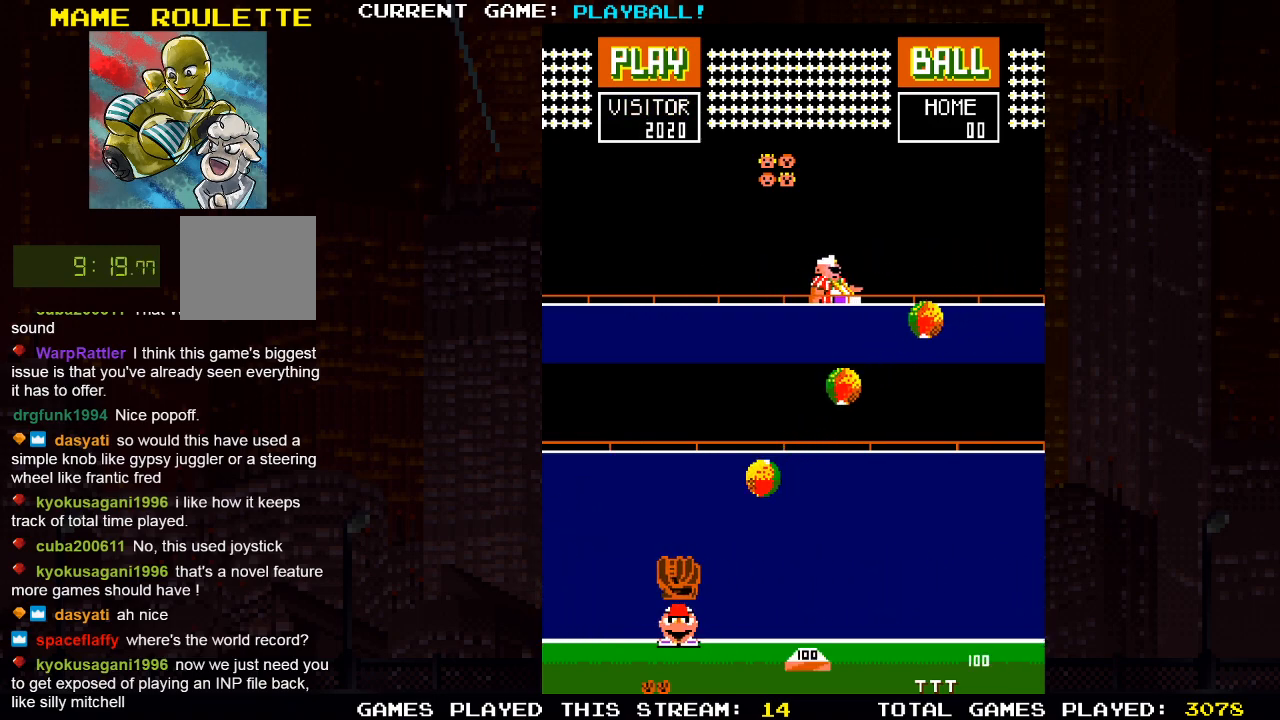
{"buttons": ["DPAD_LEFT"], "left_stick": "center", "right_stick": "center", "events": [[450, "DPAD_LEFT", "down"]]}
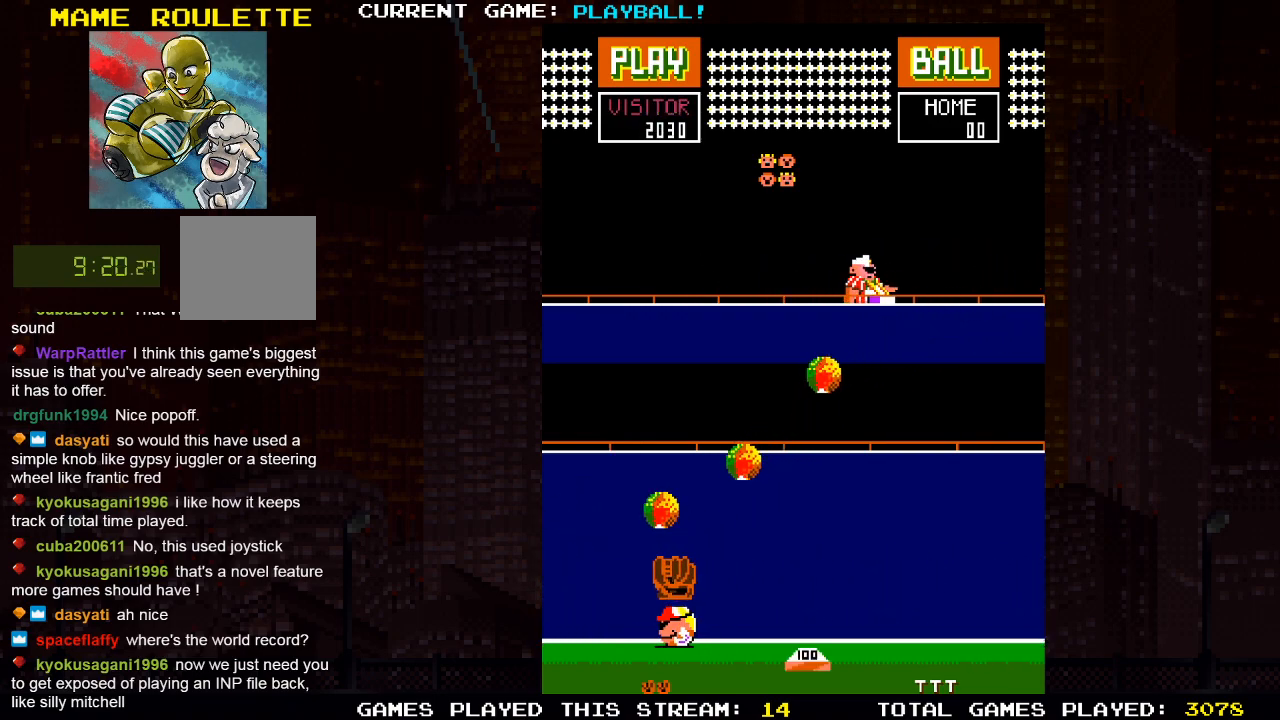
{"buttons": [], "left_stick": "center", "right_stick": "center", "events": [[83, "DPAD_LEFT", "up"], [367, "DPAD_LEFT", "down"], [500, "DPAD_LEFT", "up"]]}
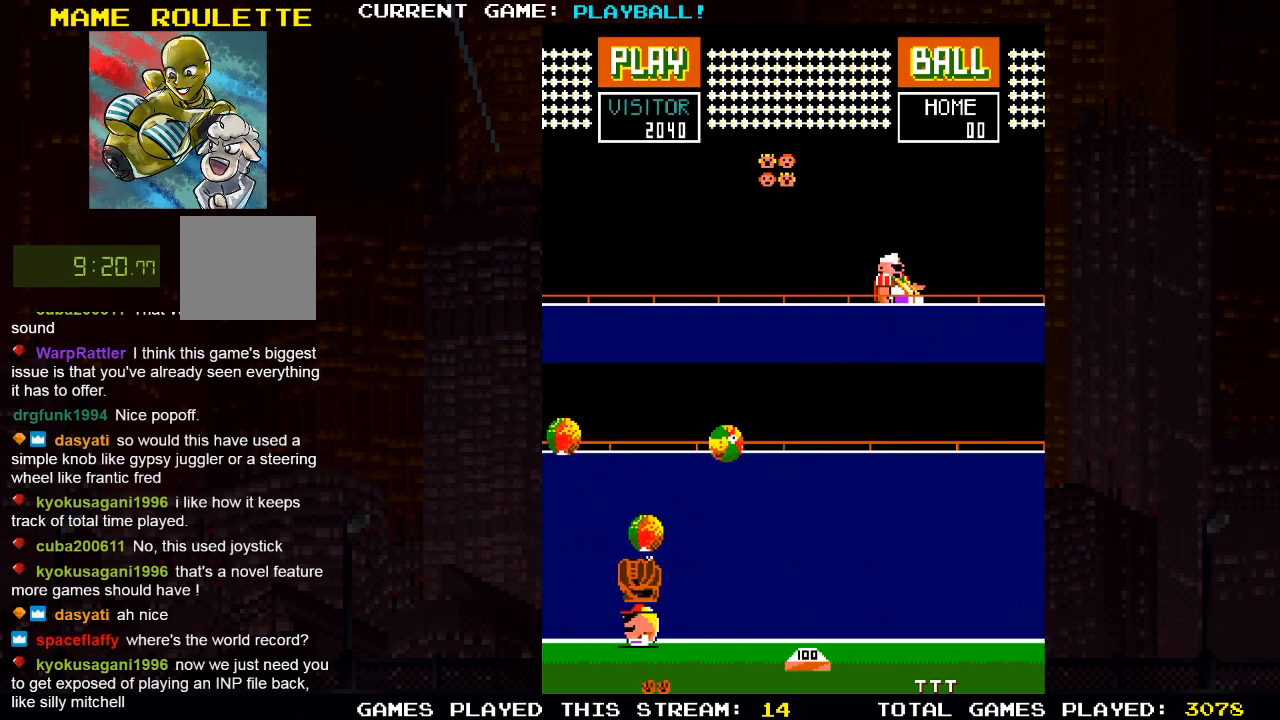
{"buttons": [], "left_stick": "center", "right_stick": "center", "events": [[150, "DPAD_LEFT", "down"], [283, "DPAD_LEFT", "up"]]}
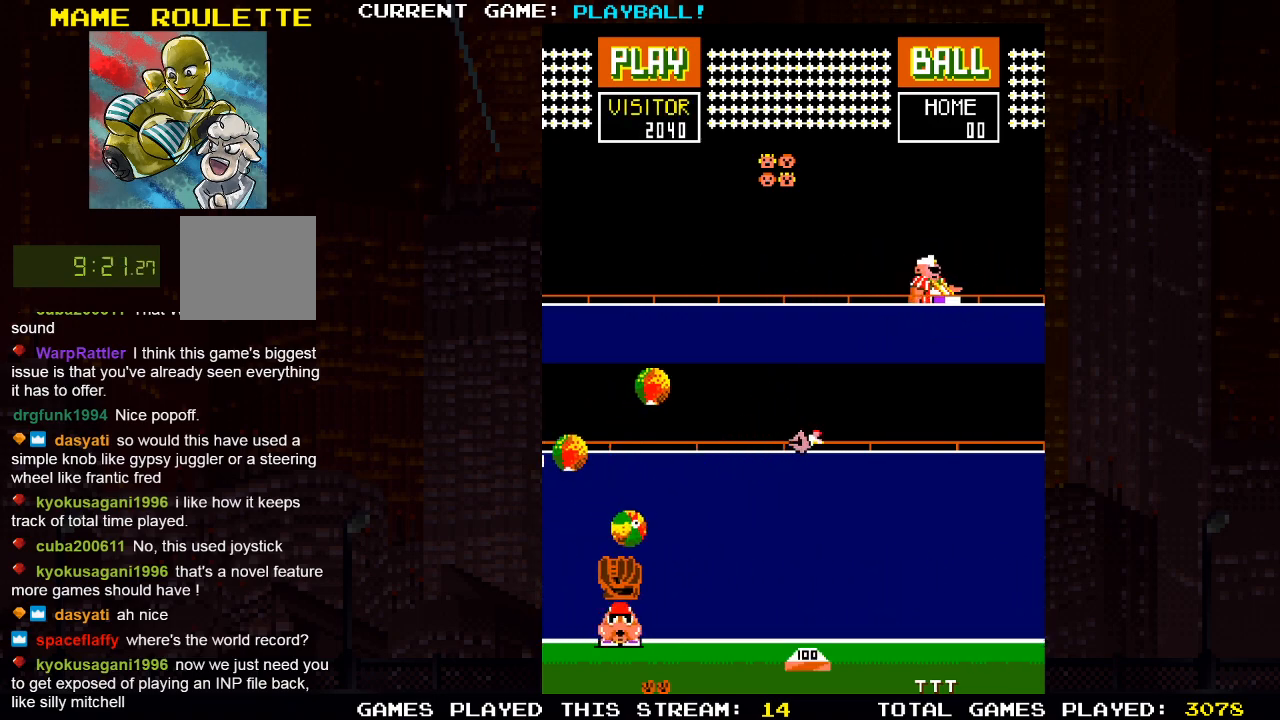
{"buttons": ["DPAD_RIGHT"], "left_stick": "center", "right_stick": "center", "events": [[50, "DPAD_RIGHT", "down"]]}
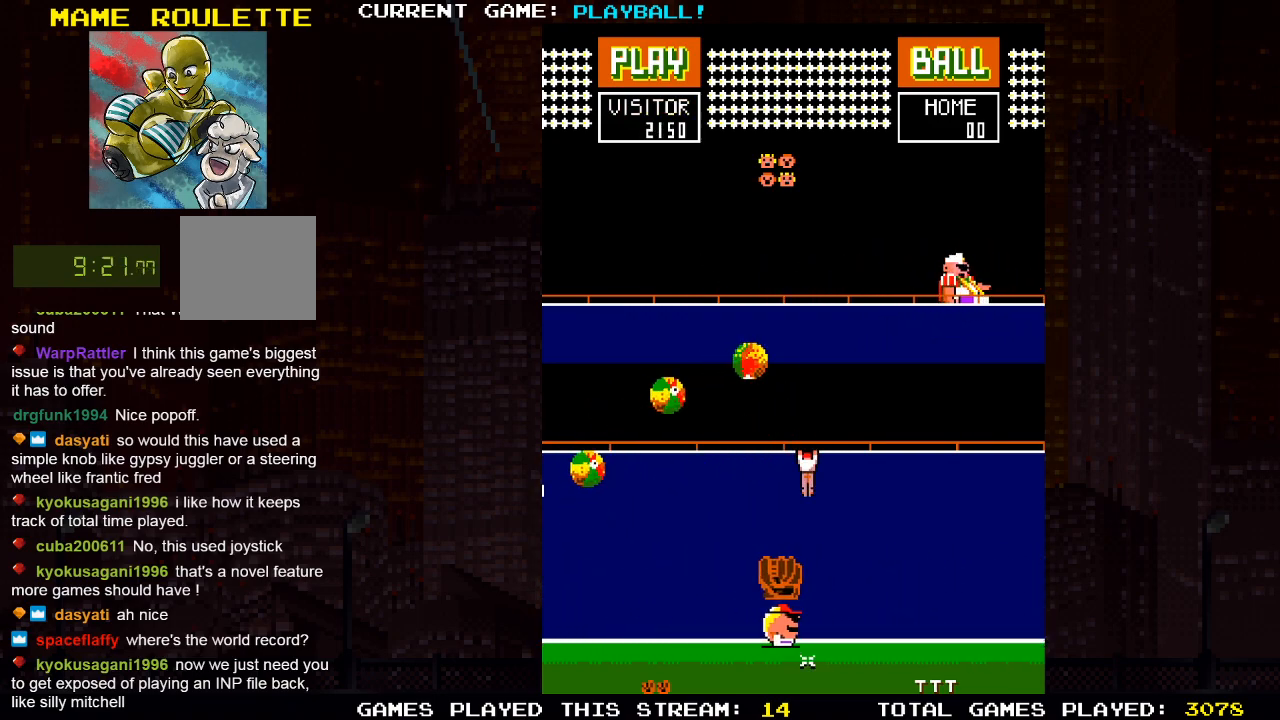
{"buttons": [], "left_stick": "center", "right_stick": "center", "events": [[50, "DPAD_RIGHT", "up"]]}
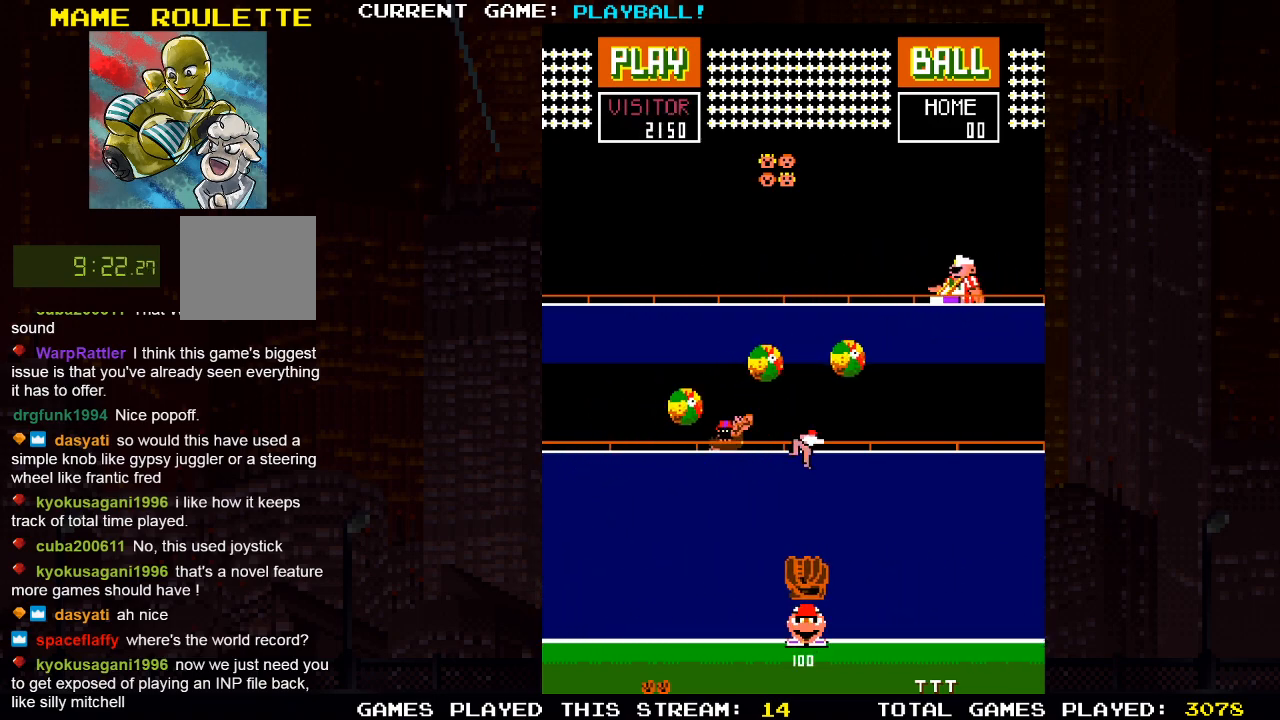
{"buttons": [], "left_stick": "center", "right_stick": "center", "events": []}
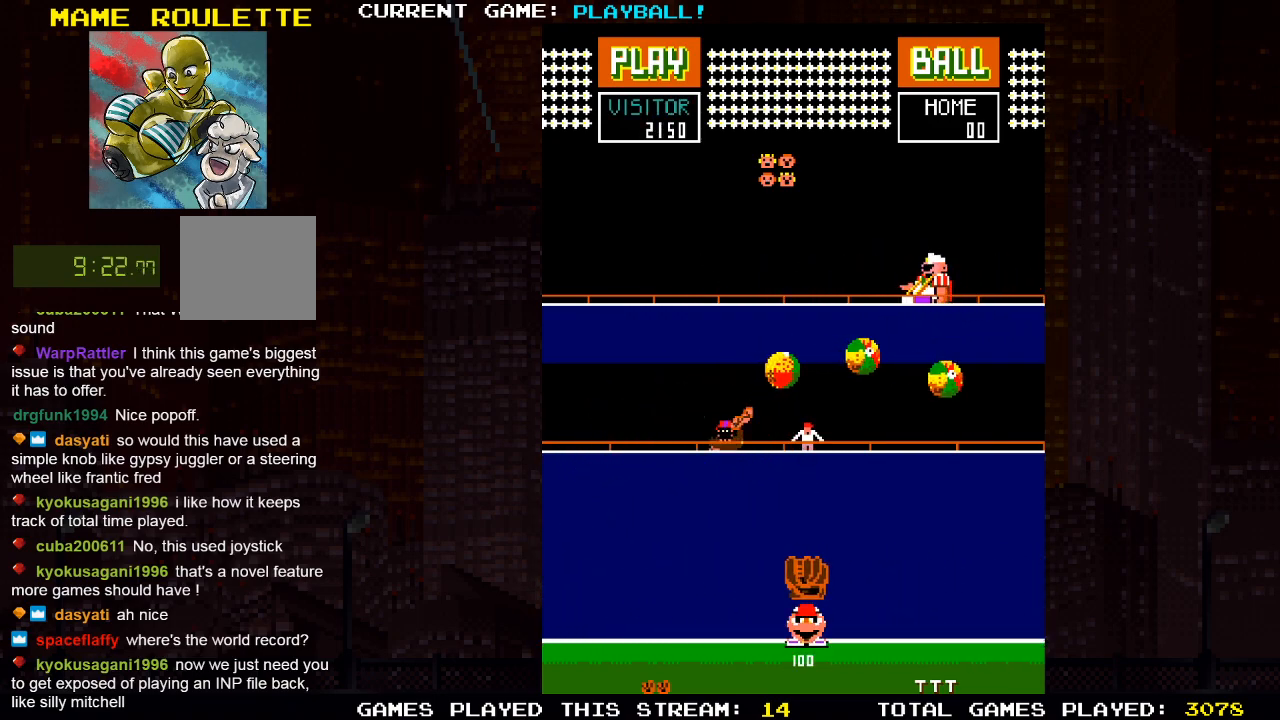
{"buttons": [], "left_stick": "center", "right_stick": "center", "events": []}
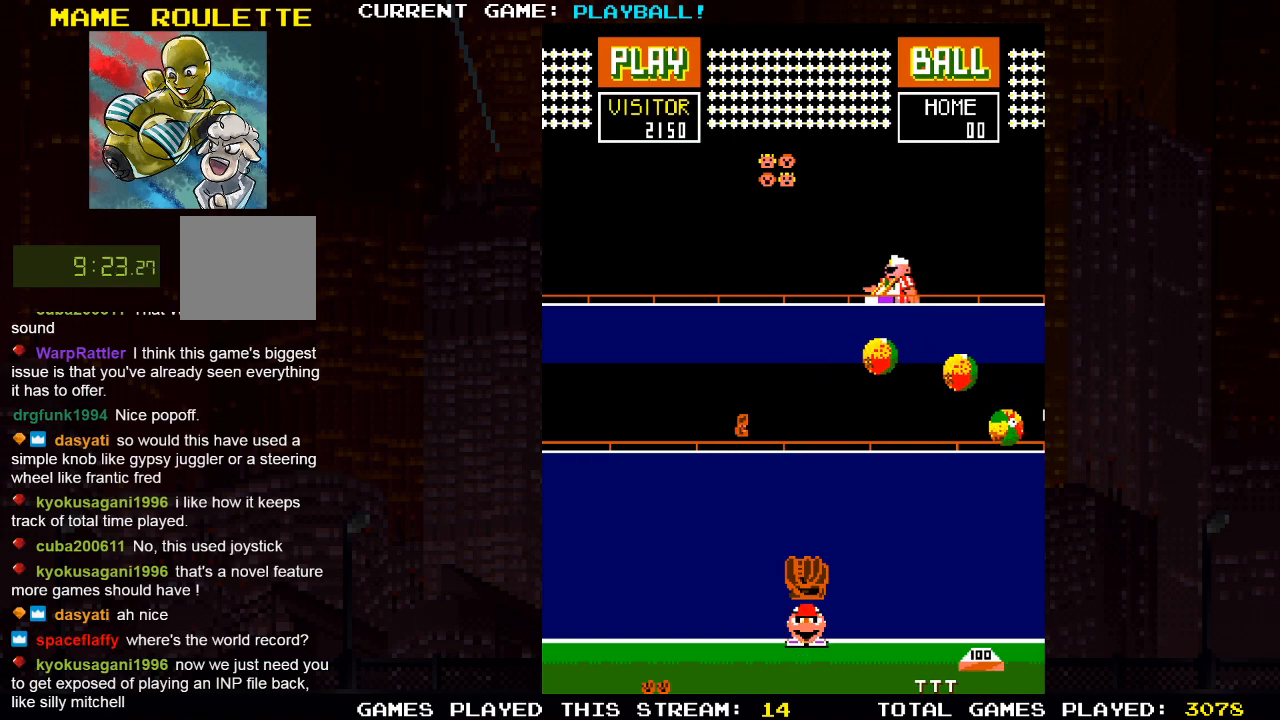
{"buttons": ["DPAD_RIGHT"], "left_stick": "center", "right_stick": "center", "events": [[450, "DPAD_RIGHT", "down"]]}
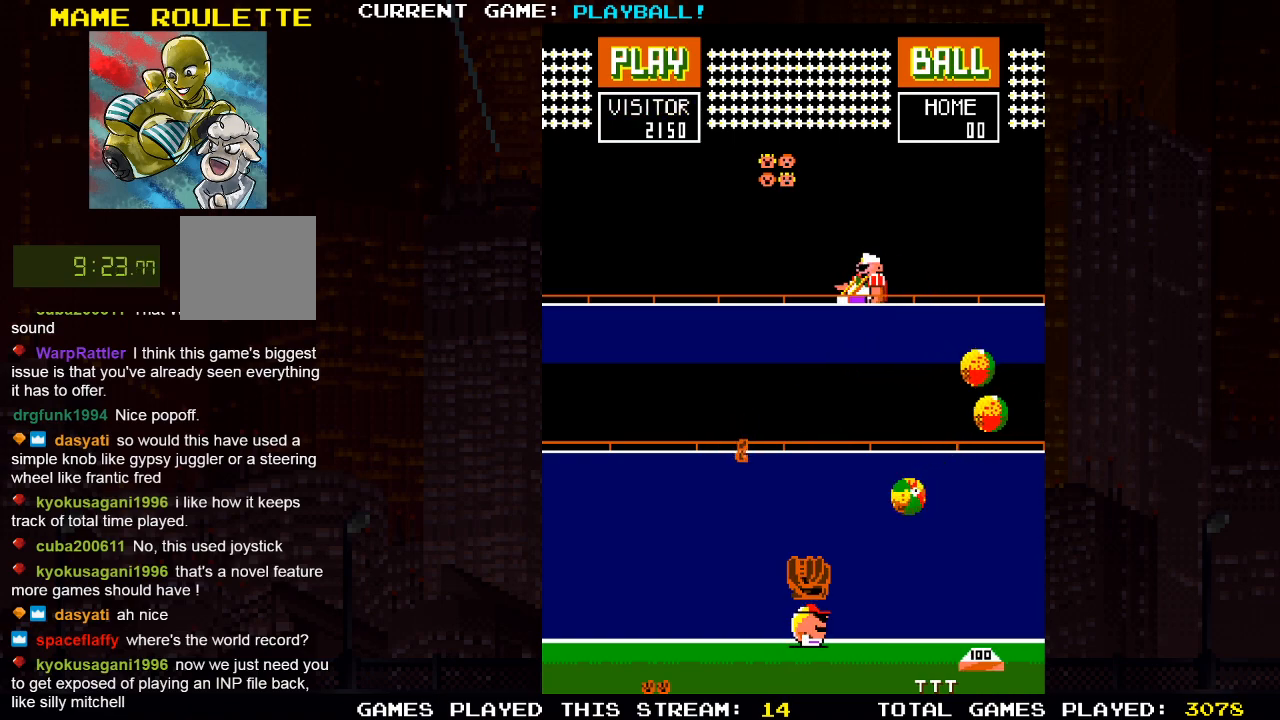
{"buttons": [], "left_stick": "center", "right_stick": "center", "events": [[83, "DPAD_RIGHT", "up"], [300, "DPAD_LEFT", "down"], [467, "DPAD_LEFT", "up"]]}
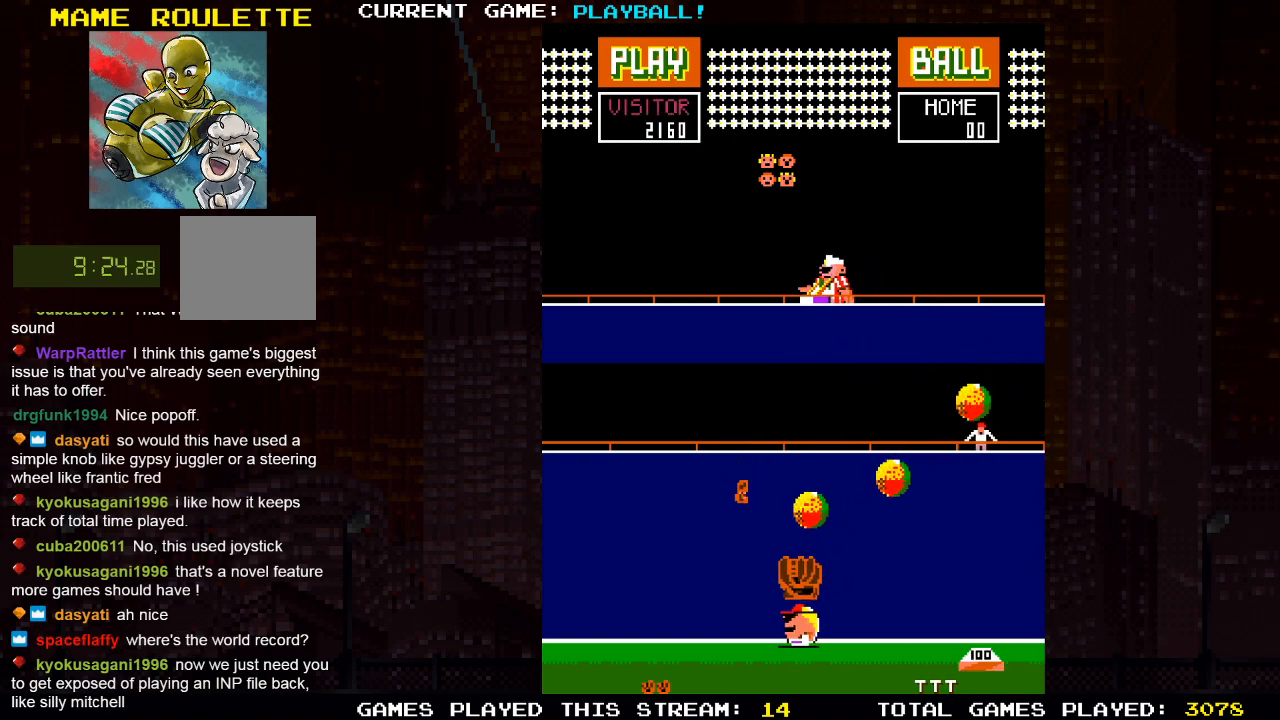
{"buttons": ["DPAD_LEFT"], "left_stick": "center", "right_stick": "center", "events": [[333, "DPAD_LEFT", "down"]]}
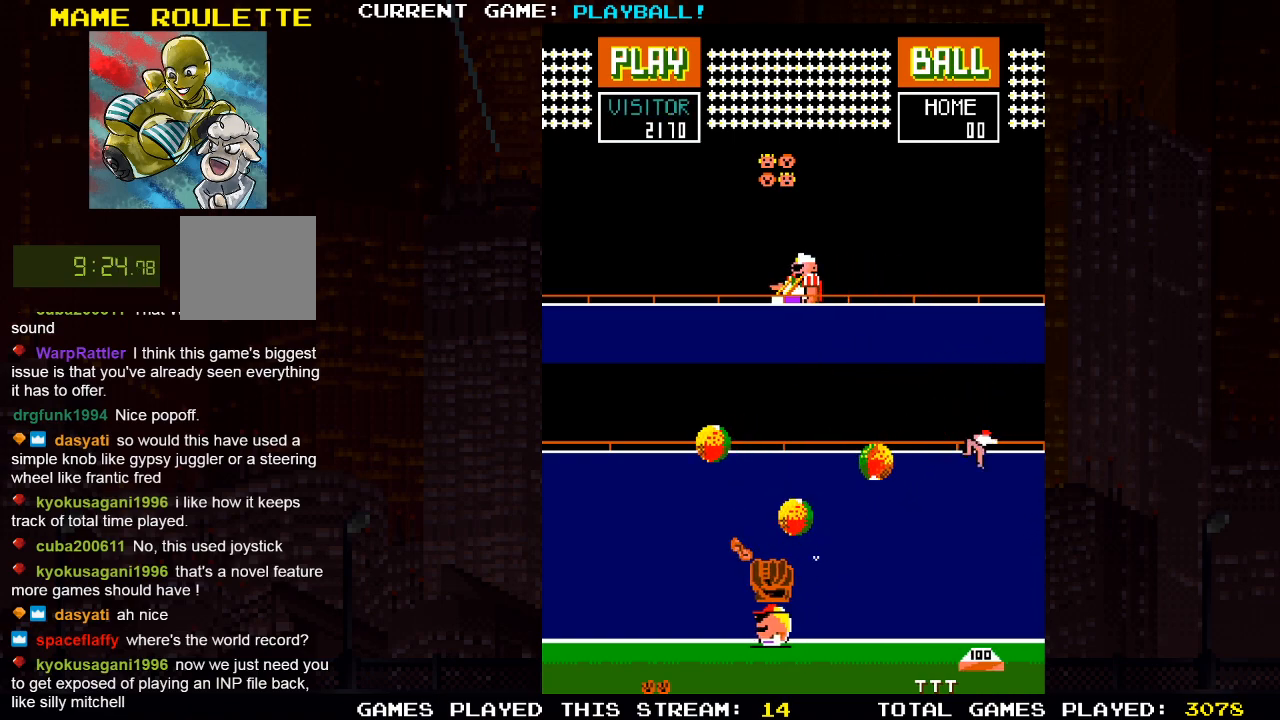
{"buttons": [], "left_stick": "center", "right_stick": "center", "events": [[33, "DPAD_LEFT", "up"]]}
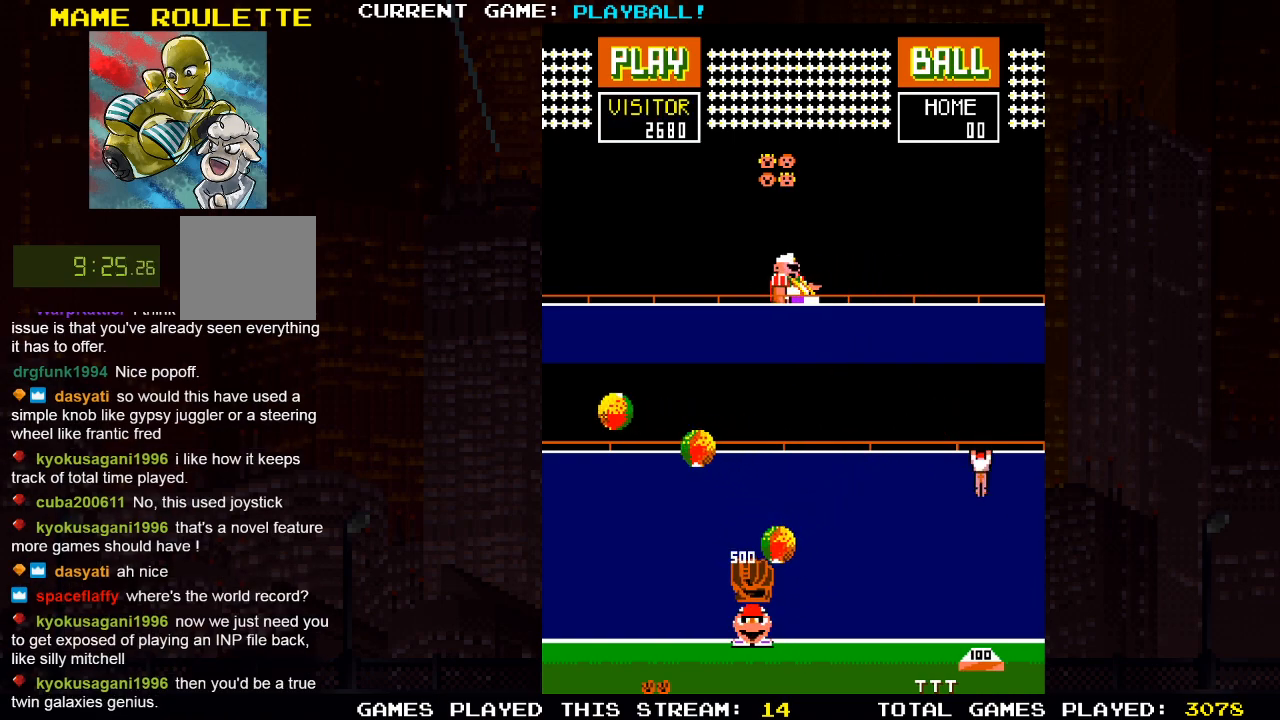
{"buttons": ["DPAD_RIGHT"], "left_stick": "center", "right_stick": "center", "events": [[17, "DPAD_RIGHT", "down"]]}